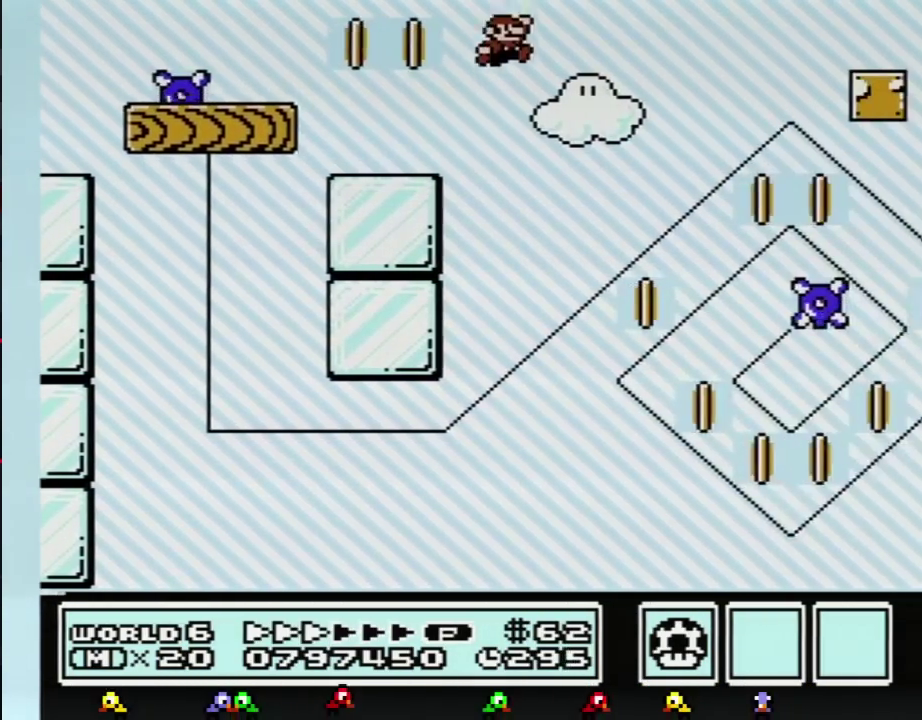
Gameplay with a controller (Nintendo layout); each line is a JSON object with the inputs held at the frame after it. "events" lists button and stick changes between this image and that frame as [ms after this image, input, new state], when the widget could be followed in between. Not read: L3 R3.
{"buttons": ["B", "DPAD_RIGHT"], "events": [[134, "A", "up"]]}
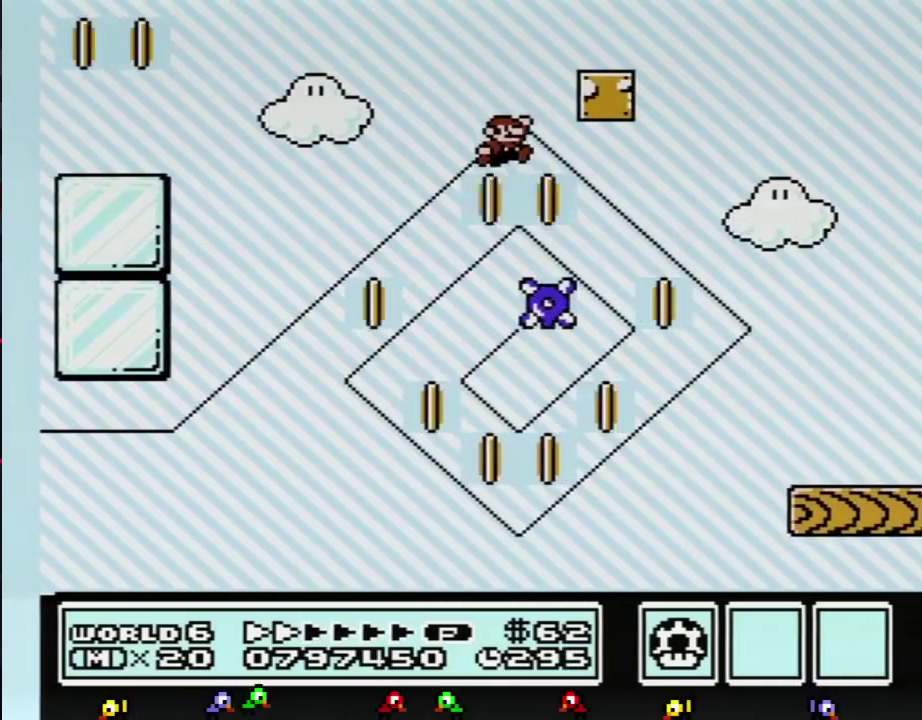
{"buttons": ["B", "DPAD_RIGHT"], "events": []}
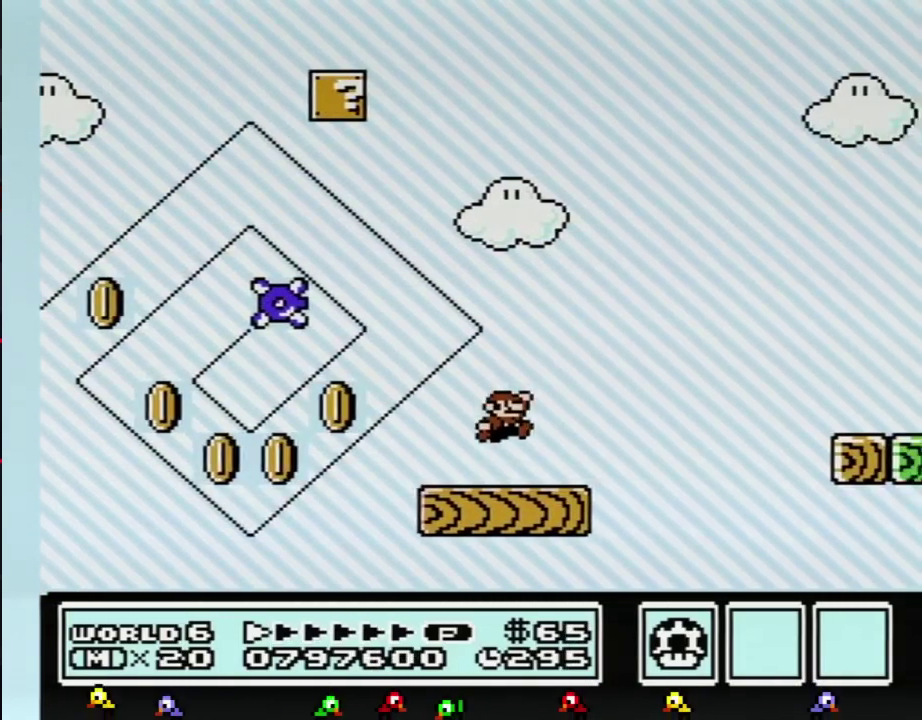
{"buttons": ["B", "DPAD_RIGHT"], "events": [[50, "A", "down"], [334, "A", "up"]]}
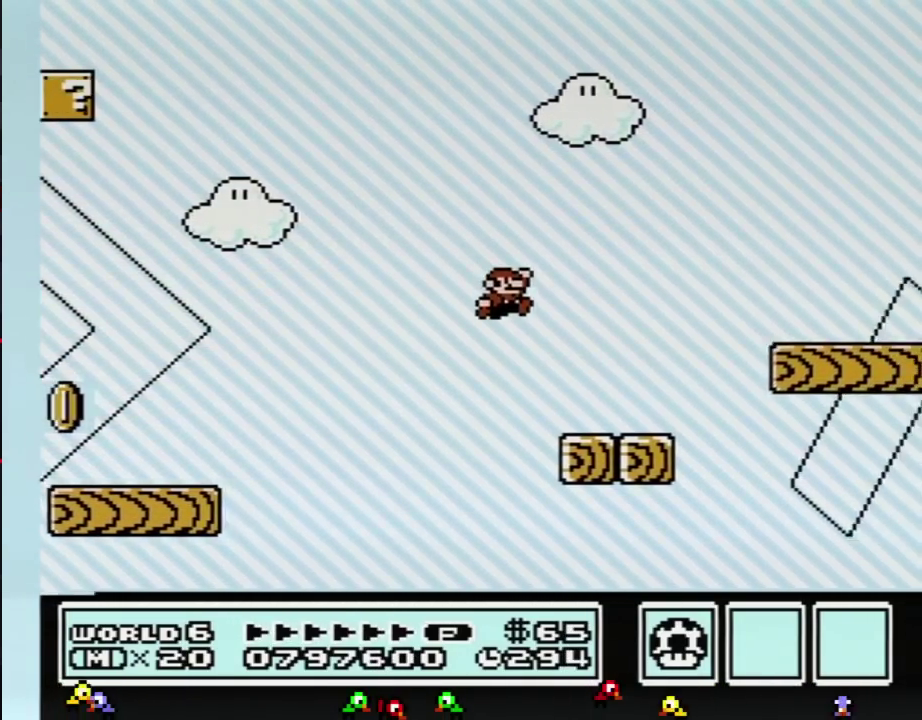
{"buttons": ["A", "B", "DPAD_RIGHT"], "events": [[333, "A", "down"]]}
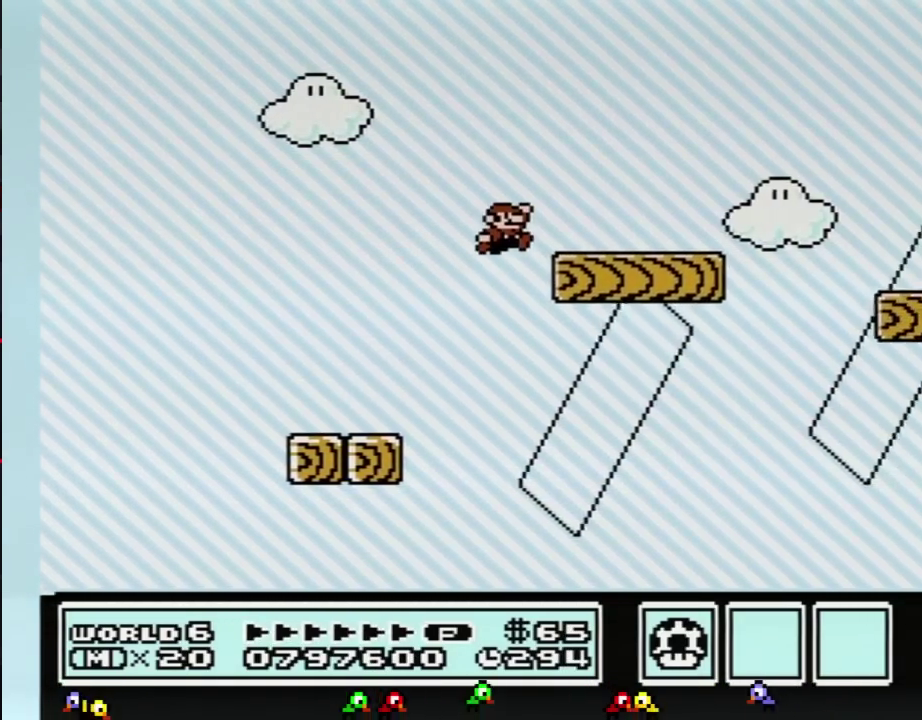
{"buttons": ["A", "B", "DPAD_RIGHT"], "events": [[50, "A", "up"], [451, "A", "down"]]}
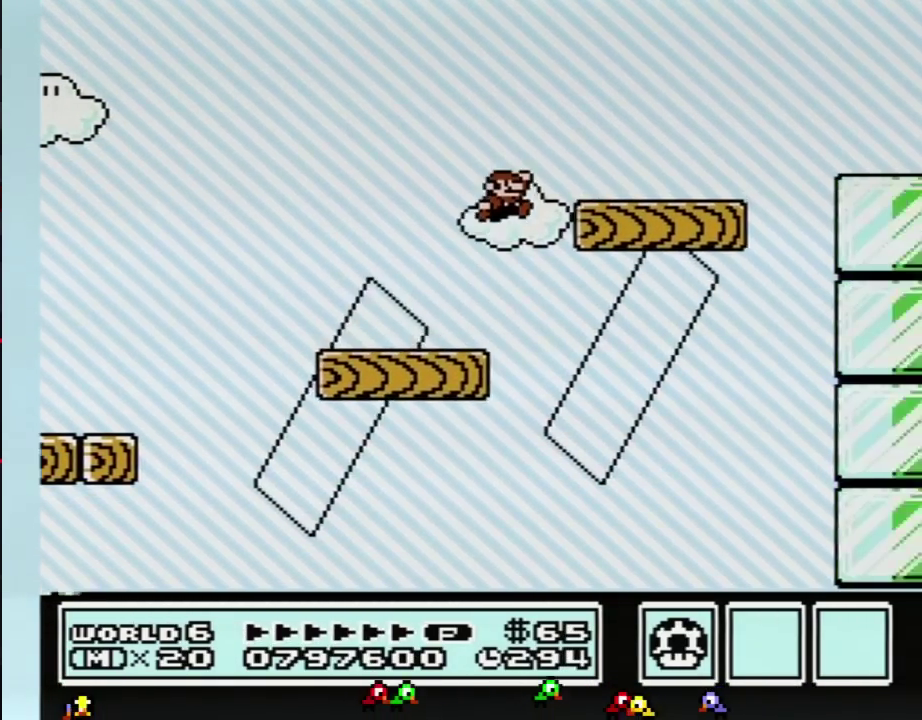
{"buttons": ["B", "DPAD_RIGHT"], "events": [[384, "A", "up"]]}
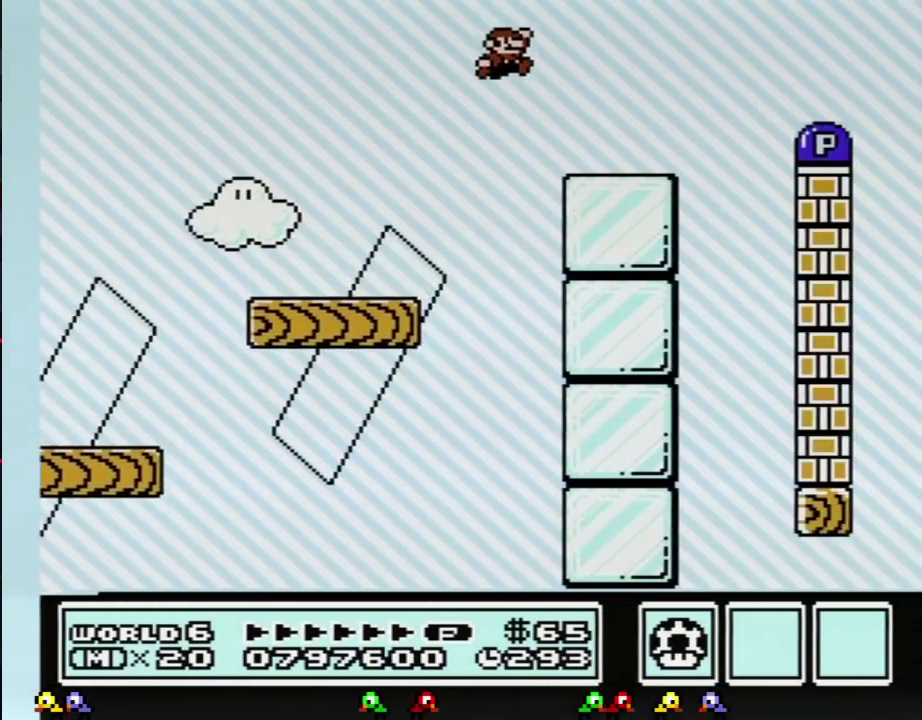
{"buttons": ["B", "DPAD_RIGHT"], "events": [[301, "A", "down"], [351, "A", "up"]]}
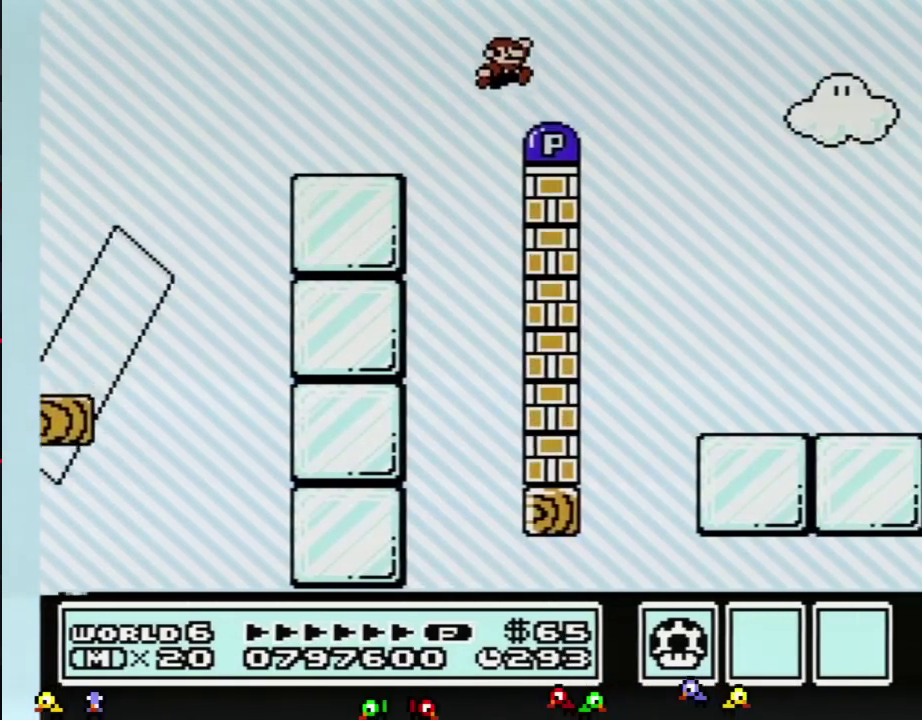
{"buttons": ["B", "DPAD_RIGHT"], "events": []}
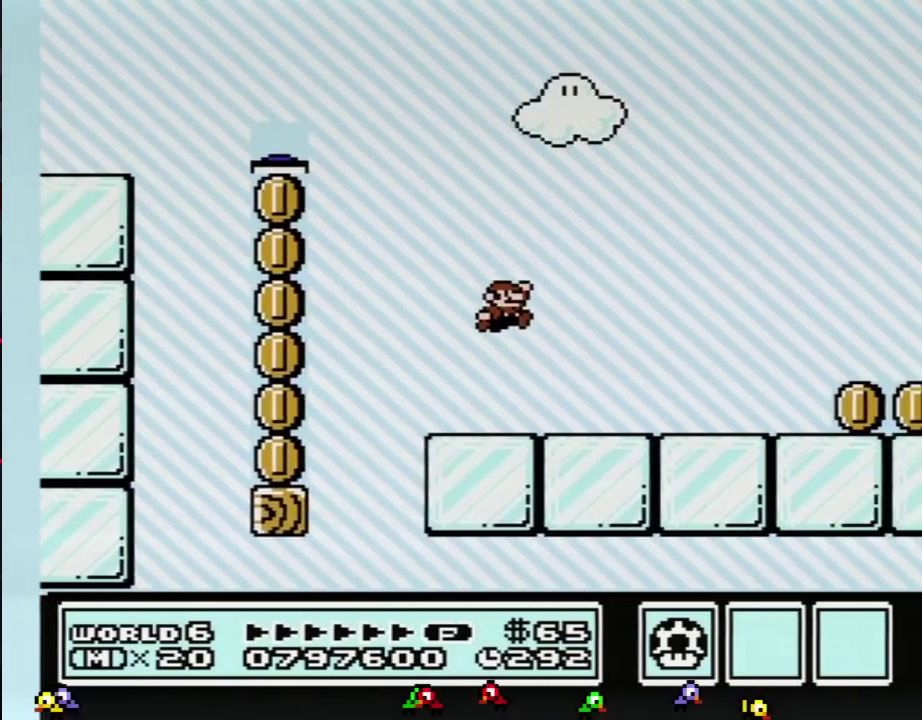
{"buttons": ["B", "DPAD_RIGHT"], "events": []}
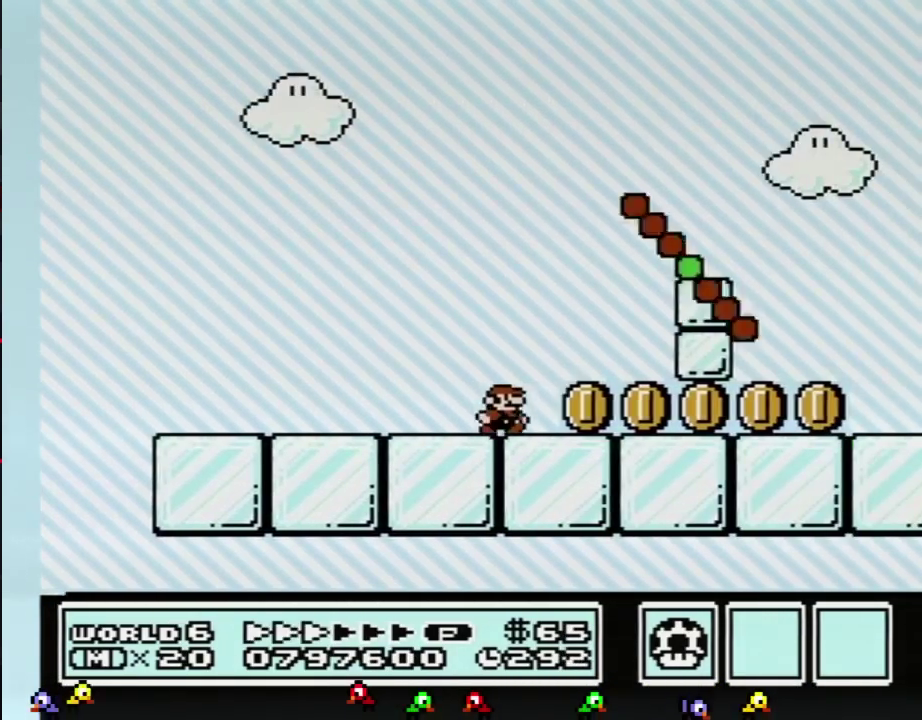
{"buttons": ["B", "DPAD_RIGHT"], "events": []}
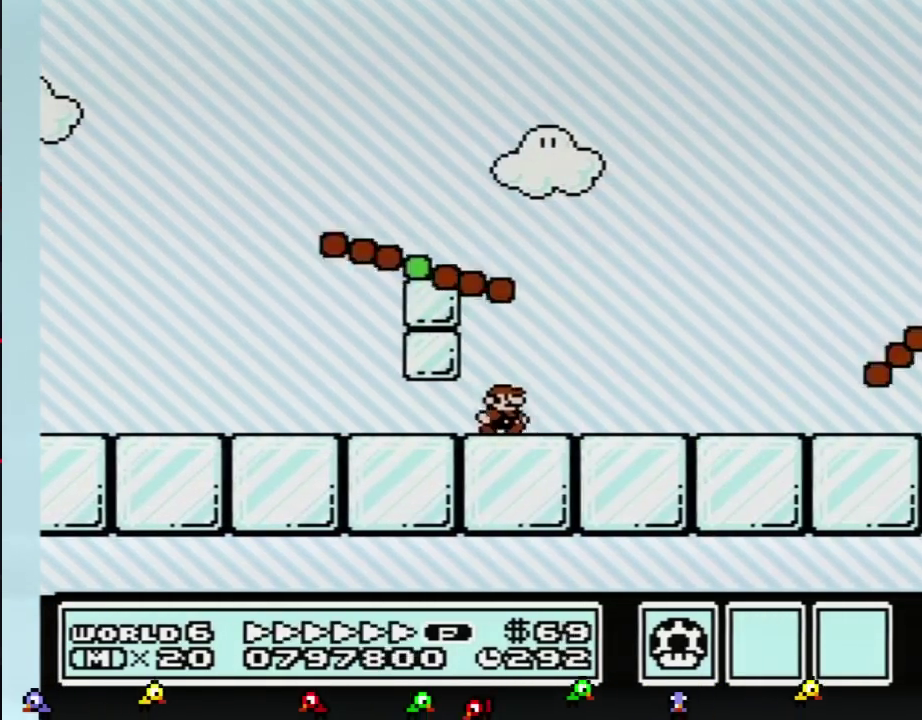
{"buttons": ["A", "B", "DPAD_RIGHT"], "events": [[317, "A", "down"]]}
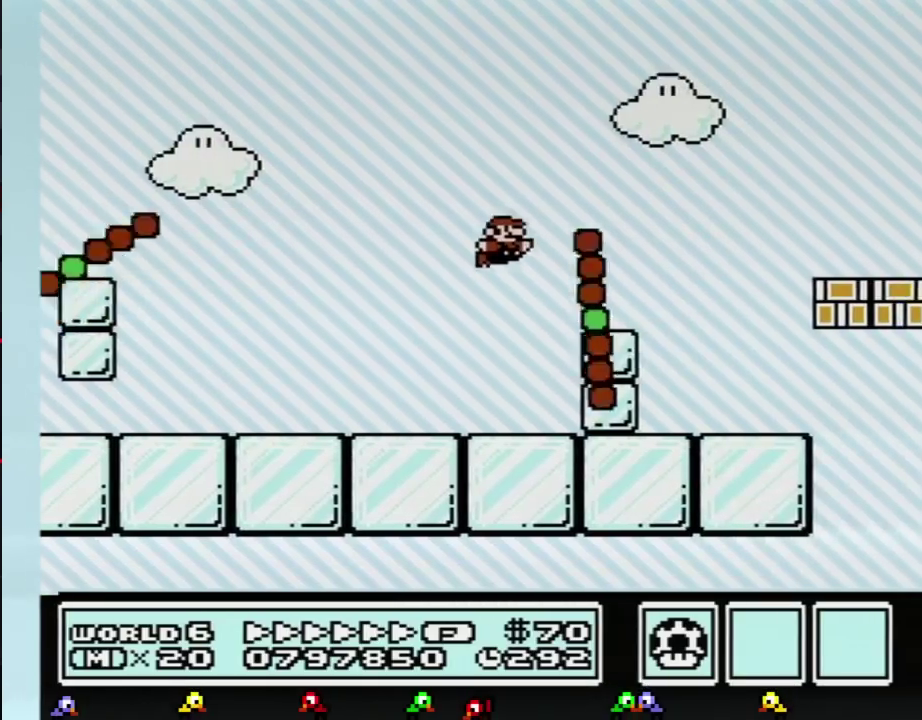
{"buttons": ["B", "DPAD_RIGHT"], "events": [[184, "A", "up"]]}
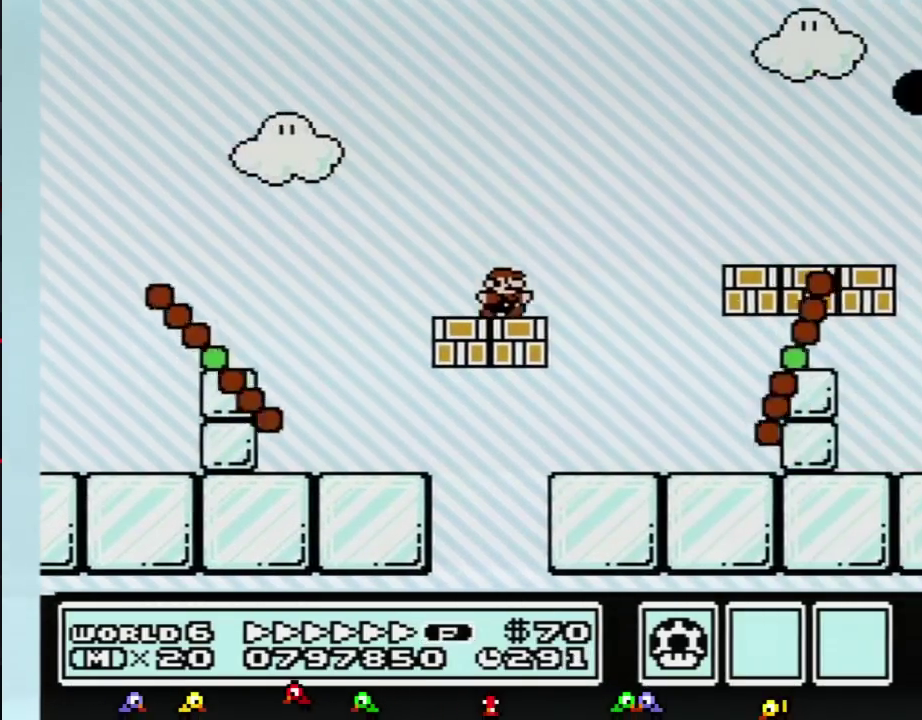
{"buttons": ["B", "DPAD_RIGHT"], "events": [[150, "A", "down"], [250, "A", "up"]]}
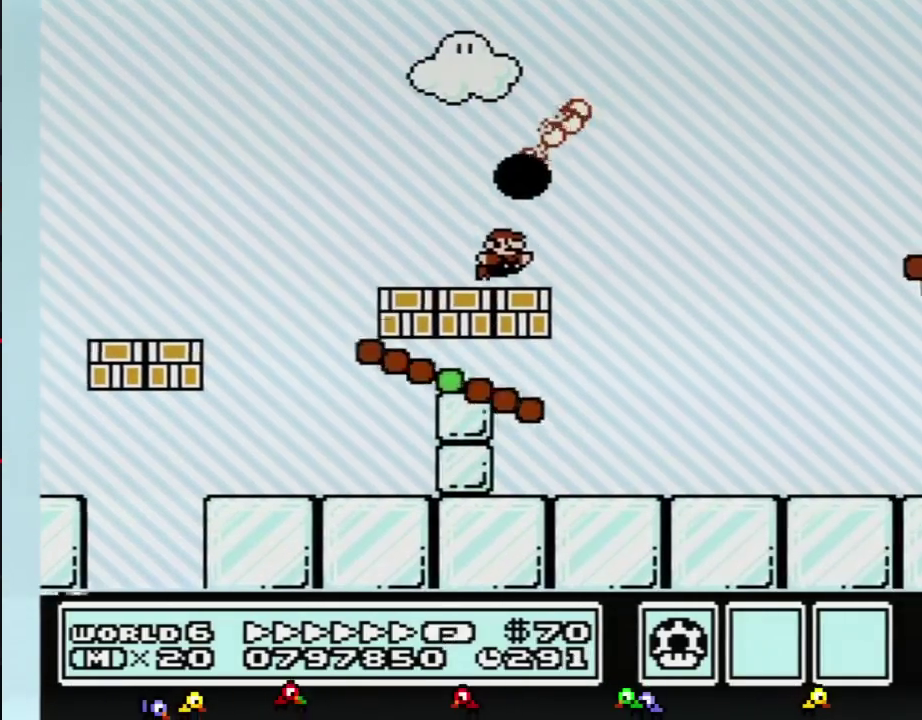
{"buttons": ["B", "DPAD_RIGHT"], "events": []}
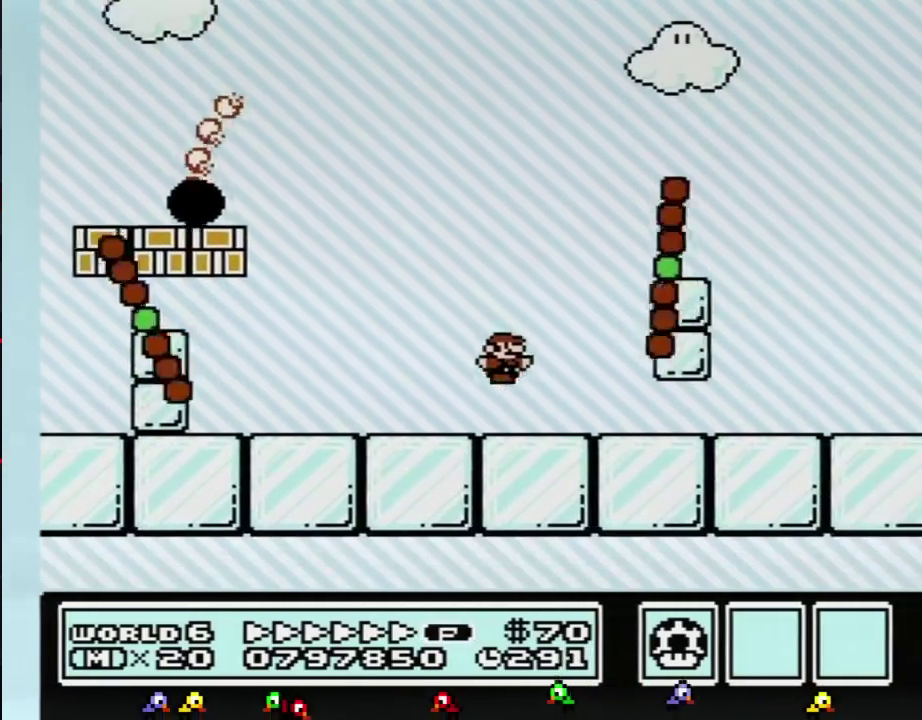
{"buttons": ["B", "DPAD_RIGHT"], "events": []}
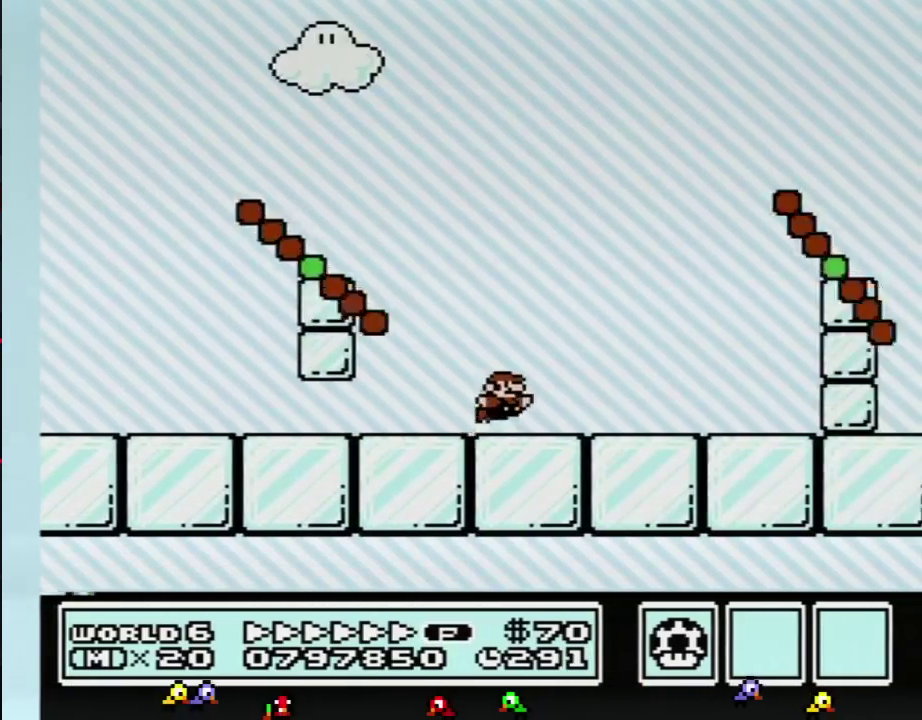
{"buttons": ["B", "DPAD_RIGHT"], "events": [[117, "A", "down"], [467, "A", "up"]]}
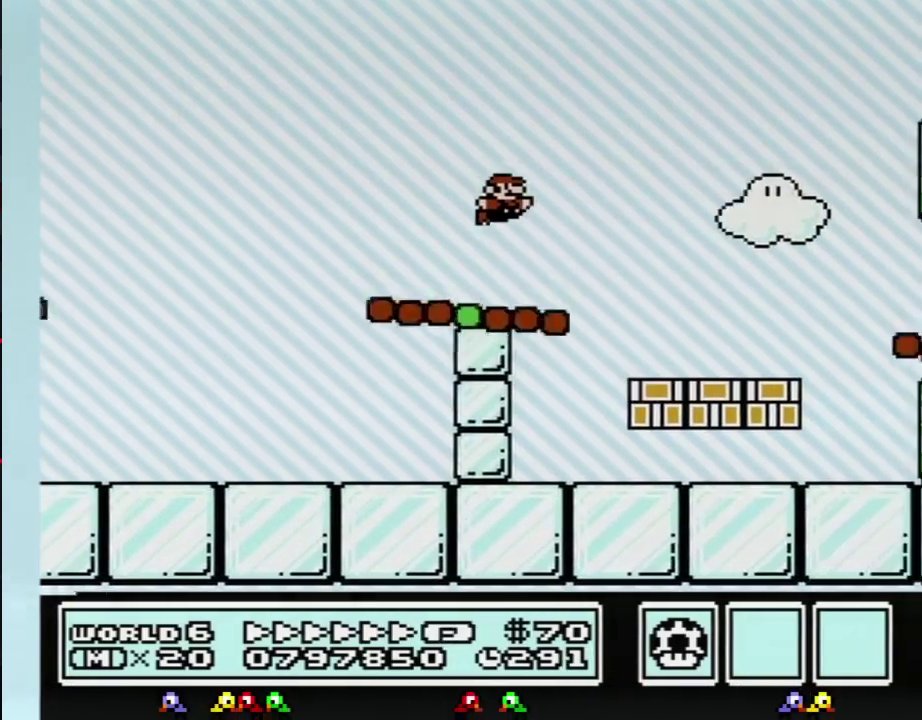
{"buttons": ["B", "DPAD_RIGHT"], "events": []}
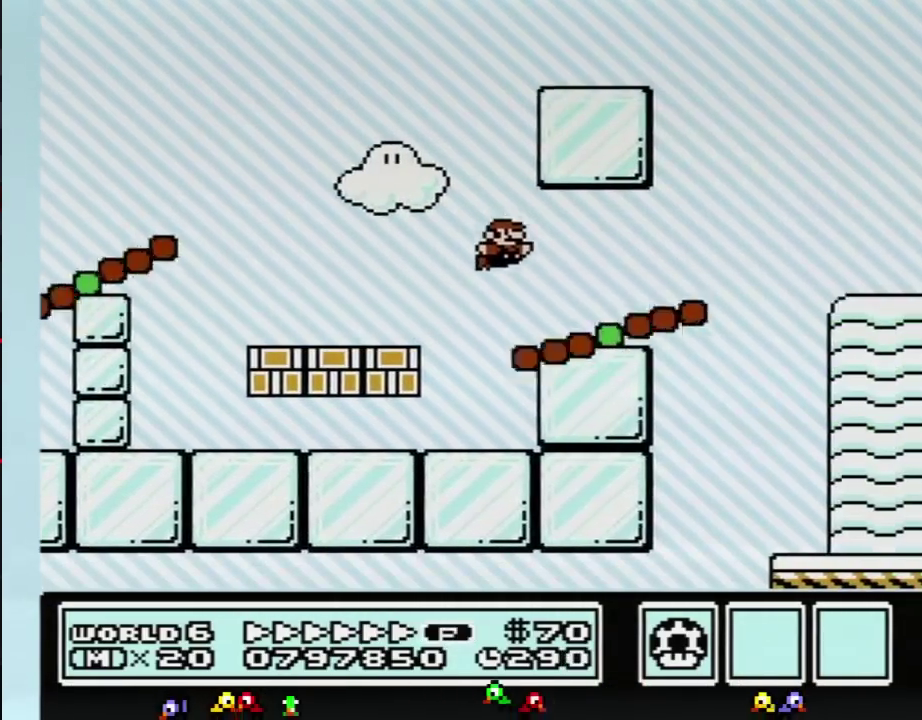
{"buttons": ["B", "DPAD_RIGHT"], "events": []}
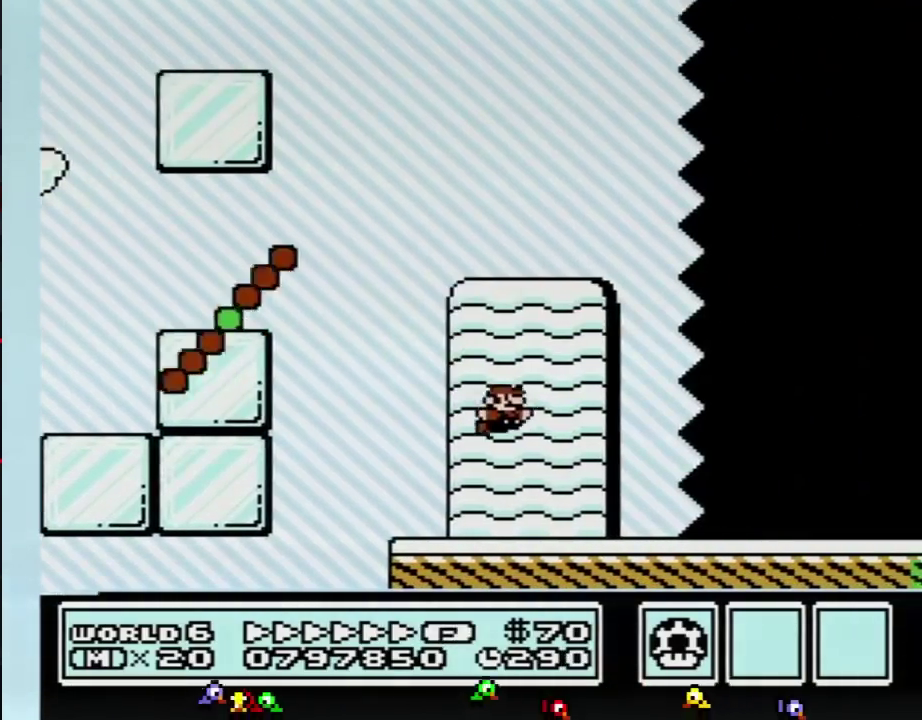
{"buttons": ["B", "DPAD_RIGHT"], "events": []}
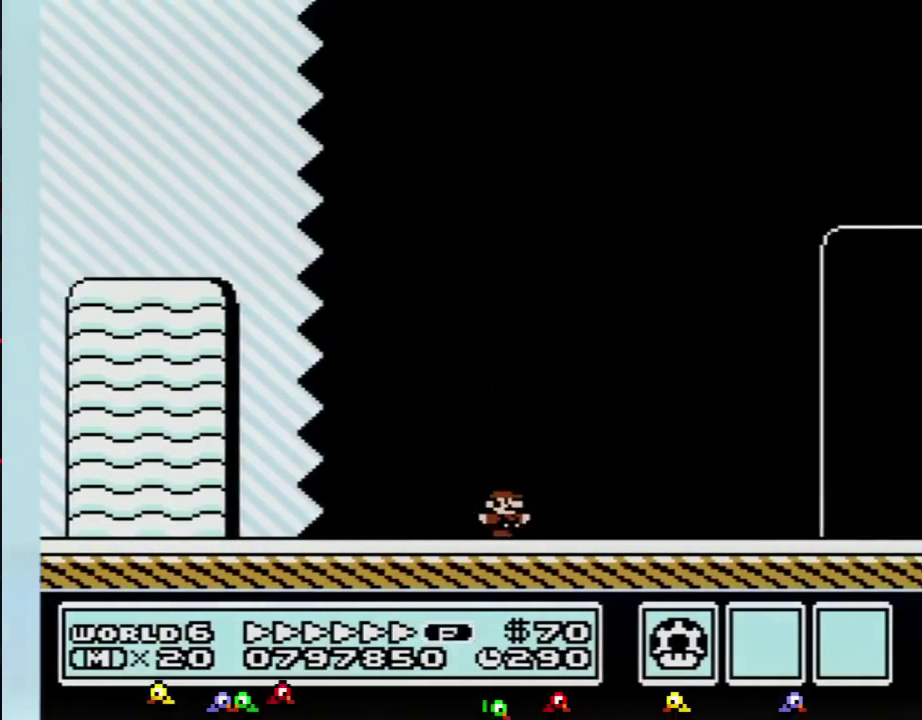
{"buttons": ["B", "DPAD_RIGHT"], "events": []}
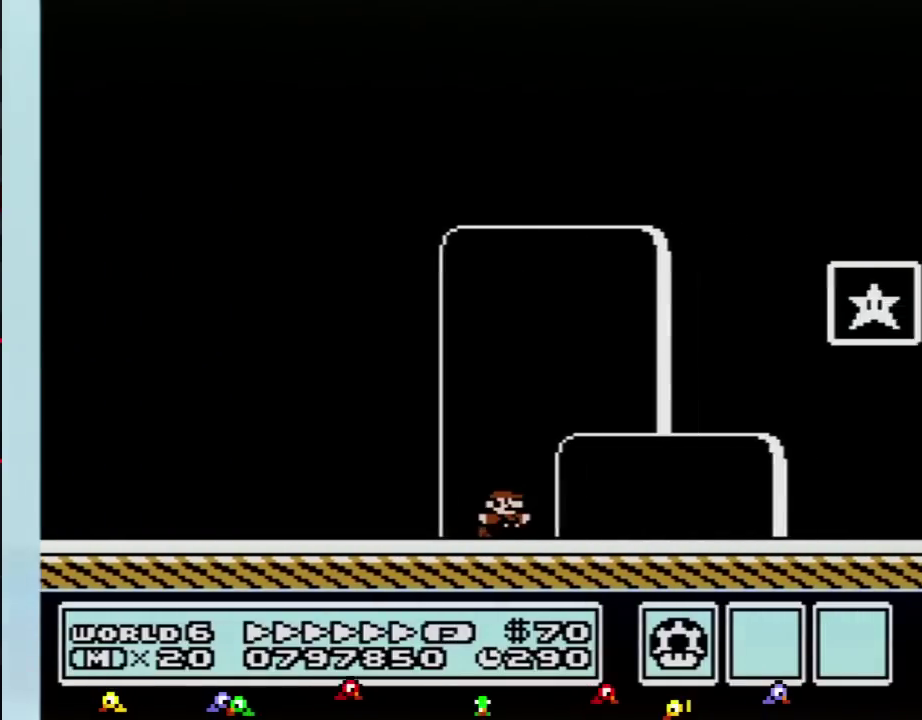
{"buttons": ["DPAD_RIGHT"], "events": [[83, "A", "down"], [333, "A", "up"], [433, "B", "up"]]}
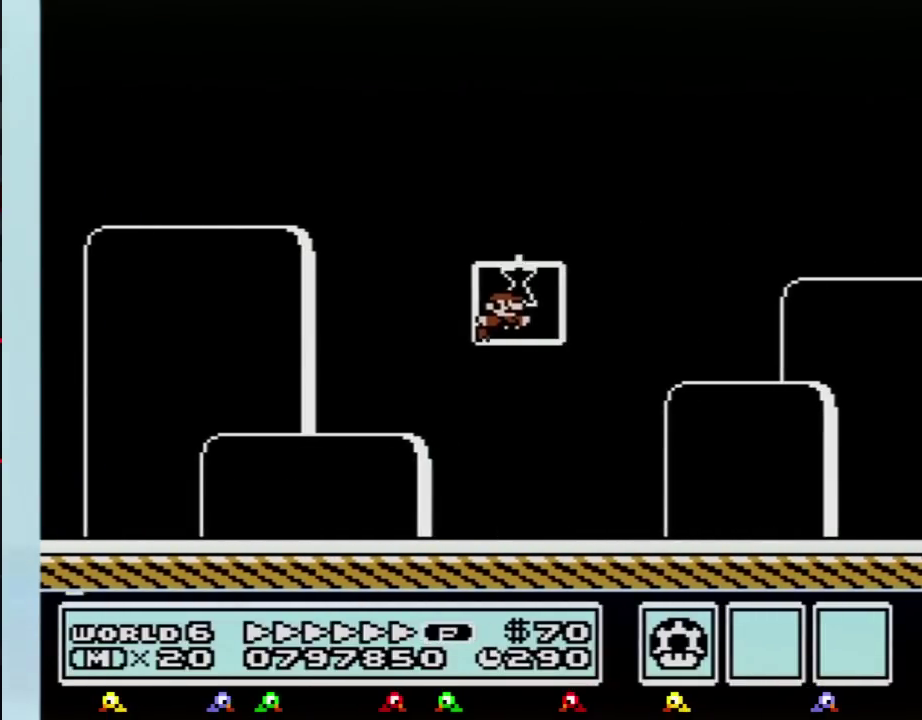
{"buttons": [], "events": [[17, "DPAD_RIGHT", "up"]]}